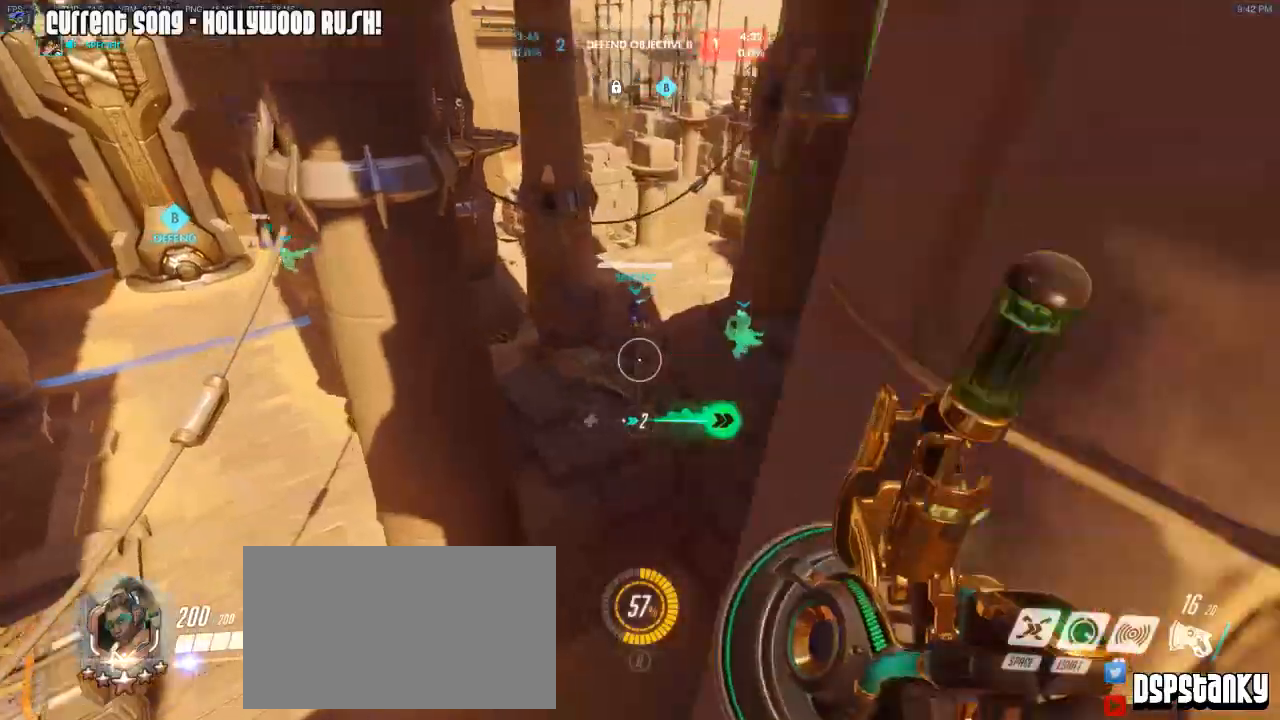
Gameplay with keyboard and mouse; each line is a JSON object with the keys and mouse buttons held at the frame after it. "events" lists presses ("down") and releases ("up") of "1", "2", "3", "4", "5", "a", "alt", "c", "caps_lock", "d", "e", "f", "g", "q", "r", "s", "shift", "space", "t", "tab", "v", "w", "x", "z", "mouse_left", "mouse_wheel", "mouse_right", "mouse_mb4" and "mouse_mb5" between this image and that frame as [ms after this image, input, new state], when the widget could be followed in between. "mouse_left", "mouse_wheel", "mouse_right", "mouse_mb4", "mouse_mb5" = the "left", "wheel", "right", "mb4", "mb5" buttons of the "mouse" list. No other keys are recorded. "wheel" means that the mouse wheel is clicked or scrolled. Mouse movement is not recorded.
{"keys": ["a"], "mouse": [], "events": [[67, "mouse_right", "up"], [150, "mouse_right", "down"], [200, "mouse_right", "up"], [250, "mouse_right", "down"], [333, "d", "up"], [333, "space", "down"], [383, "a", "down"], [383, "mouse_right", "up"], [383, "space", "up"], [383, "w", "up"]]}
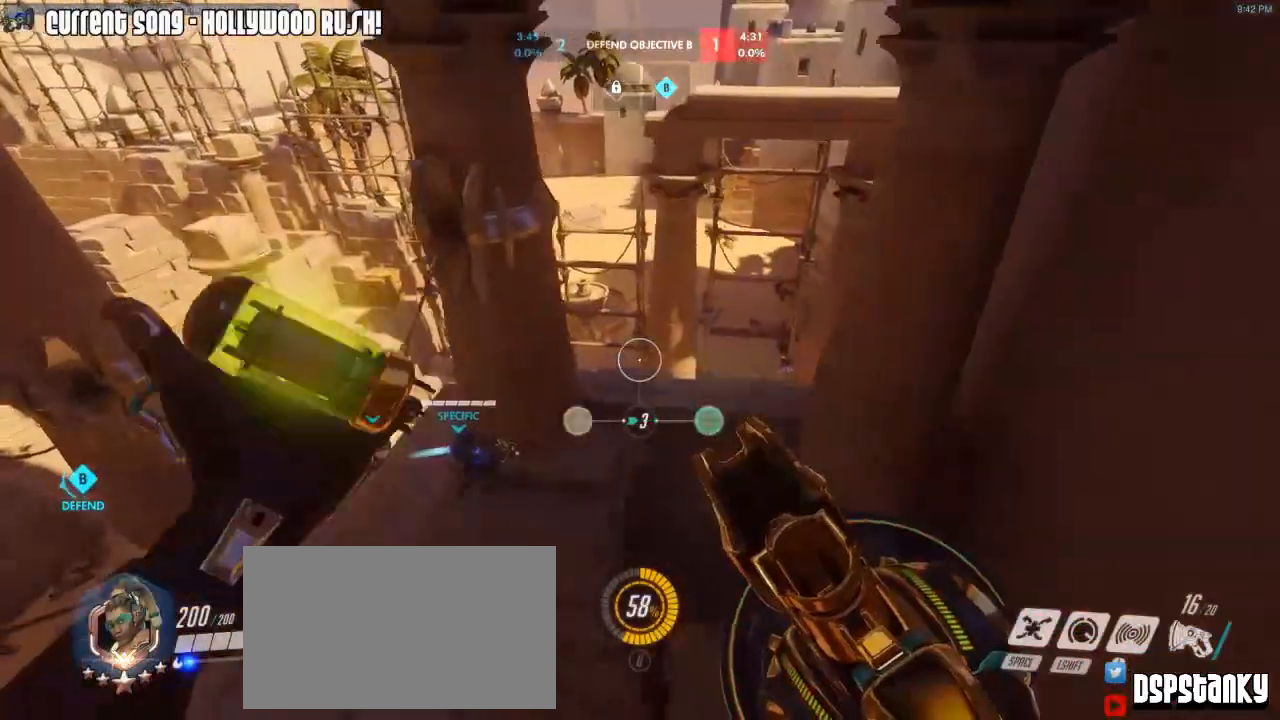
{"keys": ["w"], "mouse": [], "events": [[217, "a", "up"], [217, "space", "down"], [217, "w", "down"], [317, "space", "up"]]}
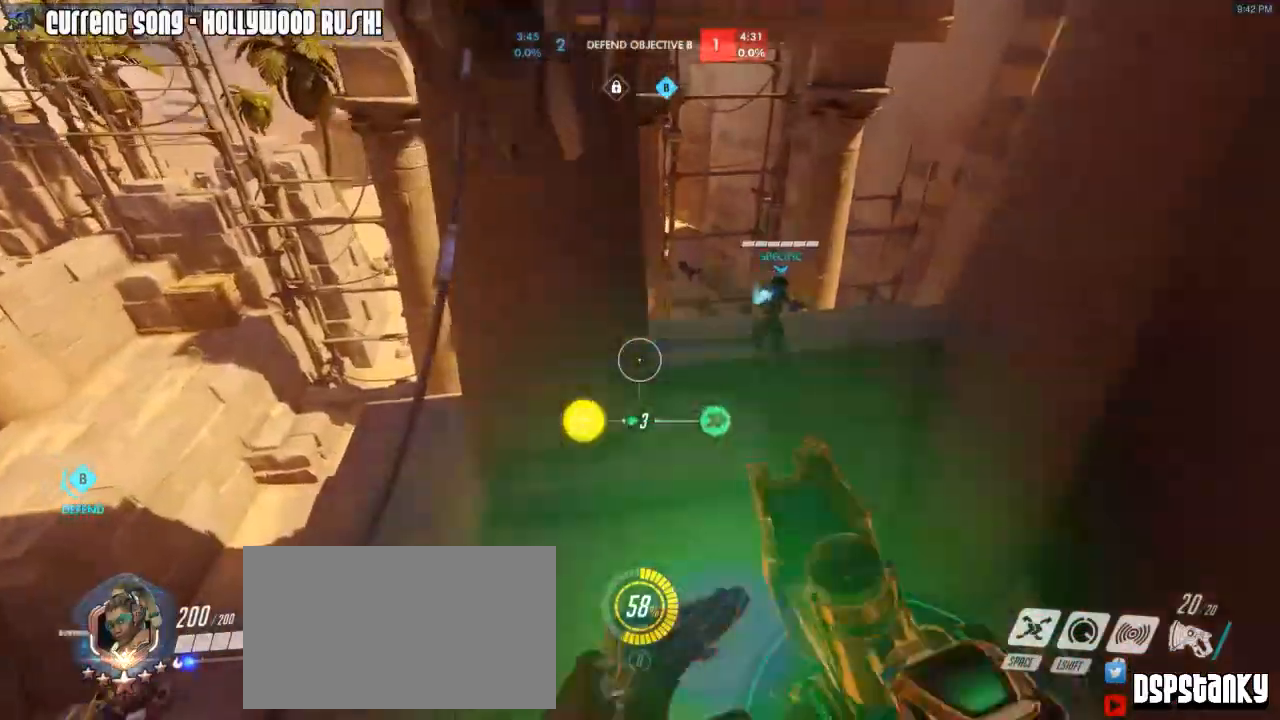
{"keys": ["d", "w"], "mouse": [], "events": [[133, "d", "down"], [233, "d", "up"], [367, "mouse_right", "down"], [467, "d", "down"], [467, "mouse_right", "up"]]}
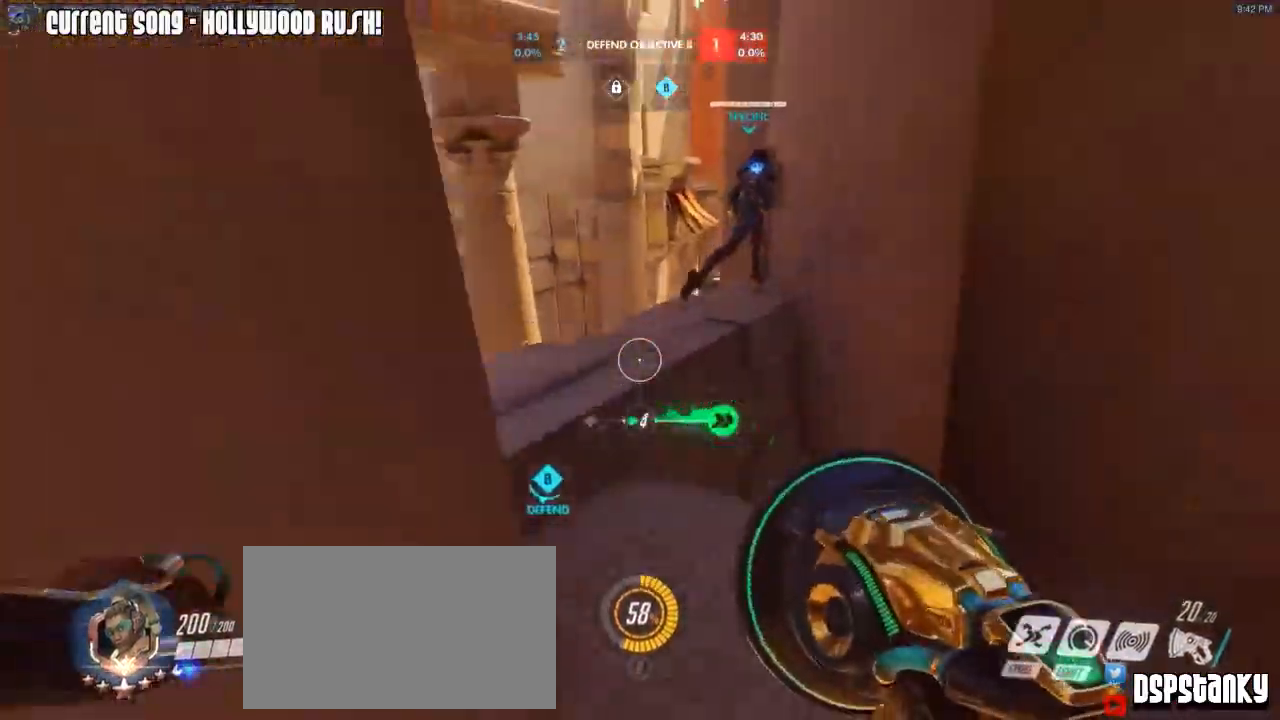
{"keys": [], "mouse": ["right"], "events": [[67, "d", "up"], [67, "mouse_right", "down"], [100, "mouse_right", "up"], [150, "mouse_right", "down"], [250, "mouse_right", "up"], [300, "w", "up"], [333, "d", "down"], [383, "d", "up"], [483, "mouse_right", "down"]]}
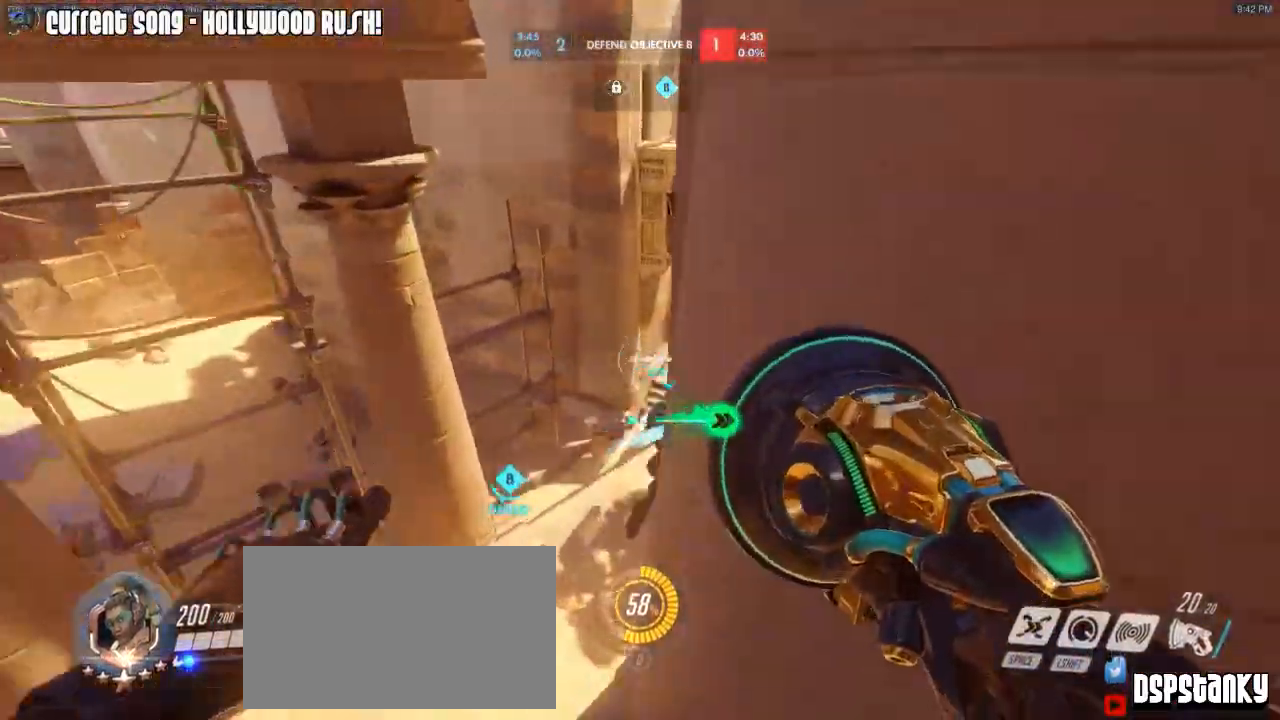
{"keys": ["d"], "mouse": [], "events": [[67, "mouse_right", "up"], [83, "s", "down"], [167, "a", "down"], [167, "mouse_right", "down"], [167, "s", "up"], [217, "mouse_right", "up"], [317, "mouse_right", "down"], [400, "a", "up"], [400, "mouse_right", "up"], [450, "d", "down"]]}
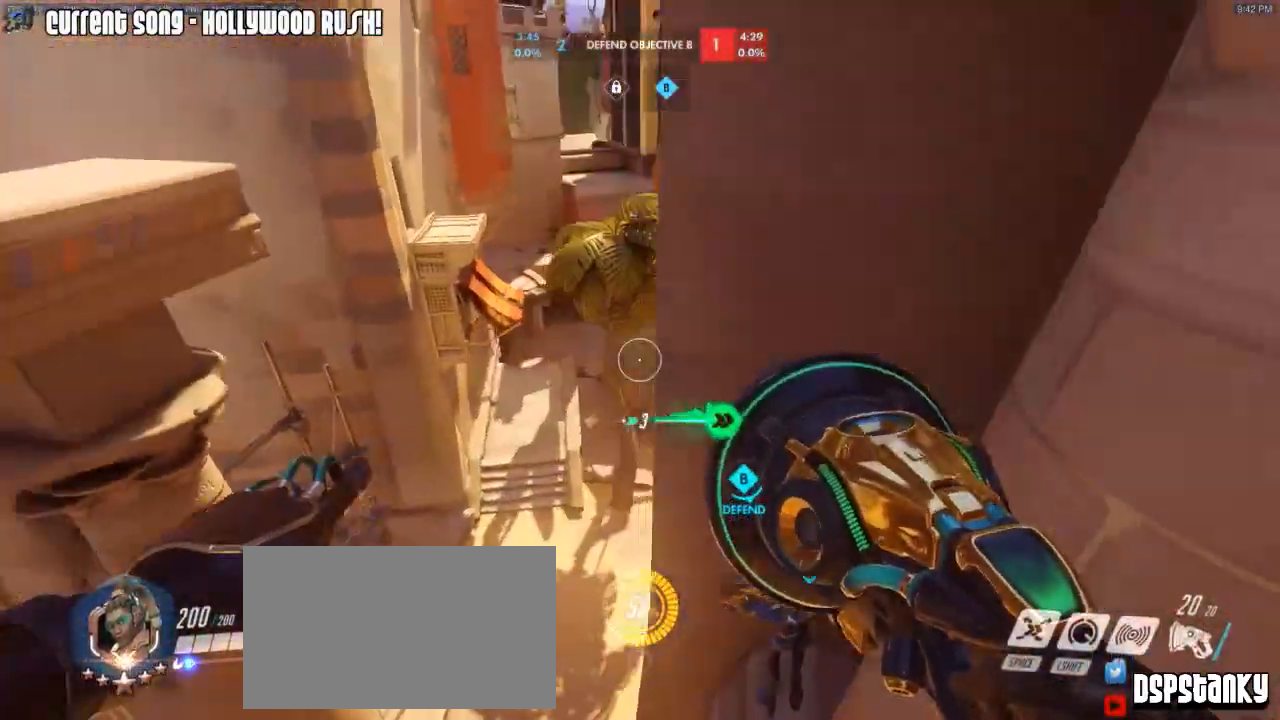
{"keys": ["d", "w"], "mouse": ["right"], "events": [[183, "w", "down"], [417, "mouse_right", "down"]]}
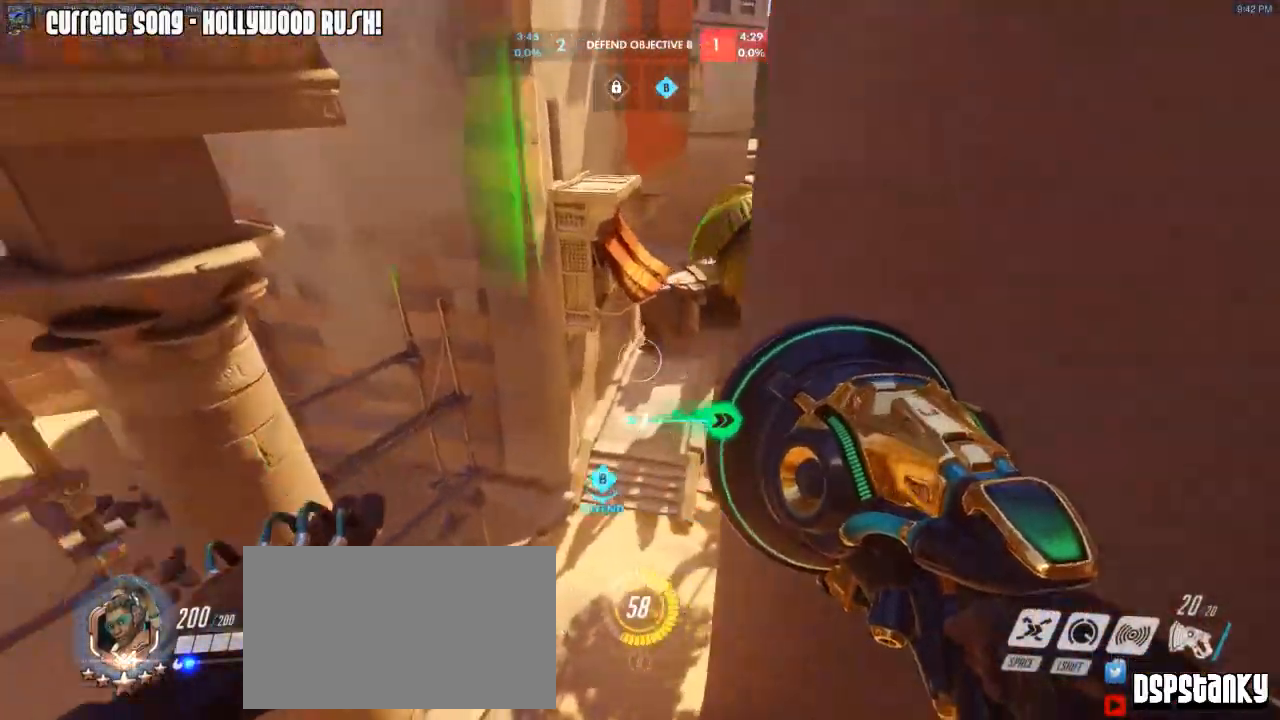
{"keys": ["a"], "mouse": [], "events": [[67, "a", "down"], [67, "d", "up"], [67, "mouse_right", "up"], [67, "w", "up"], [100, "mouse_right", "down"], [200, "mouse_right", "up"], [300, "mouse_right", "down"], [350, "mouse_right", "up"], [383, "mouse_right", "down"], [483, "mouse_right", "up"]]}
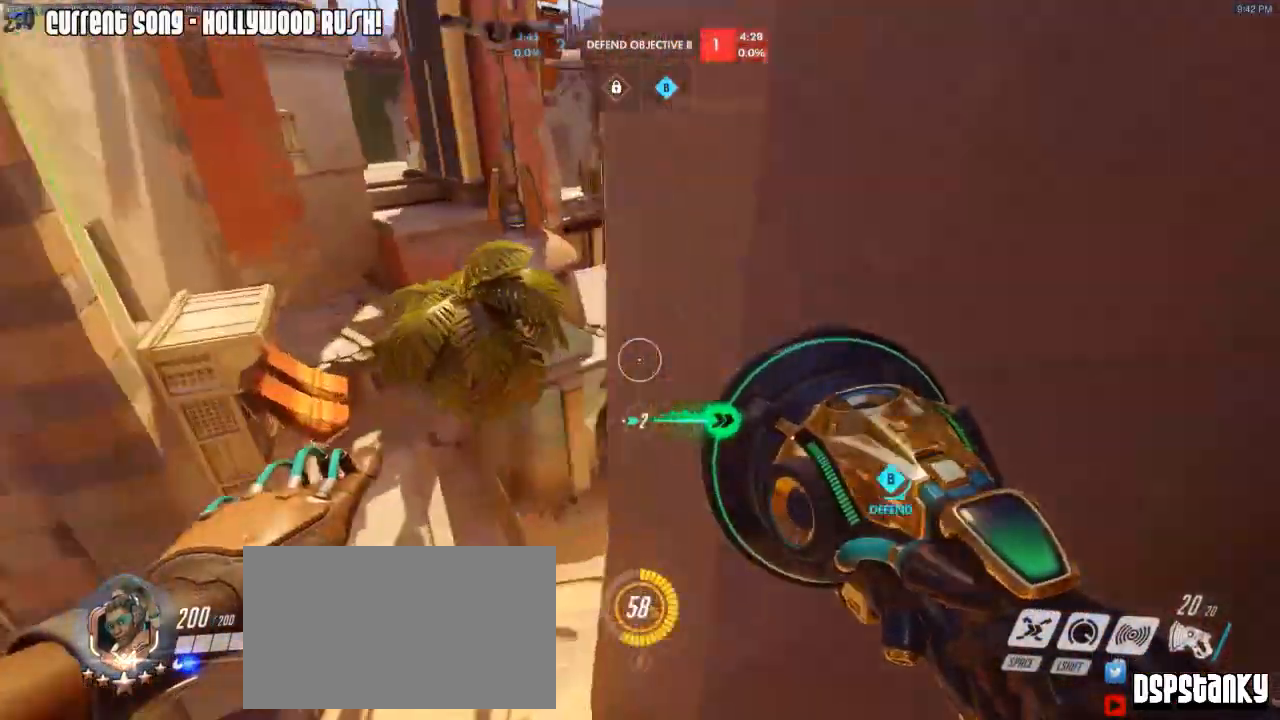
{"keys": ["a", "w"], "mouse": ["right"], "events": [[483, "mouse_right", "down"], [500, "w", "down"]]}
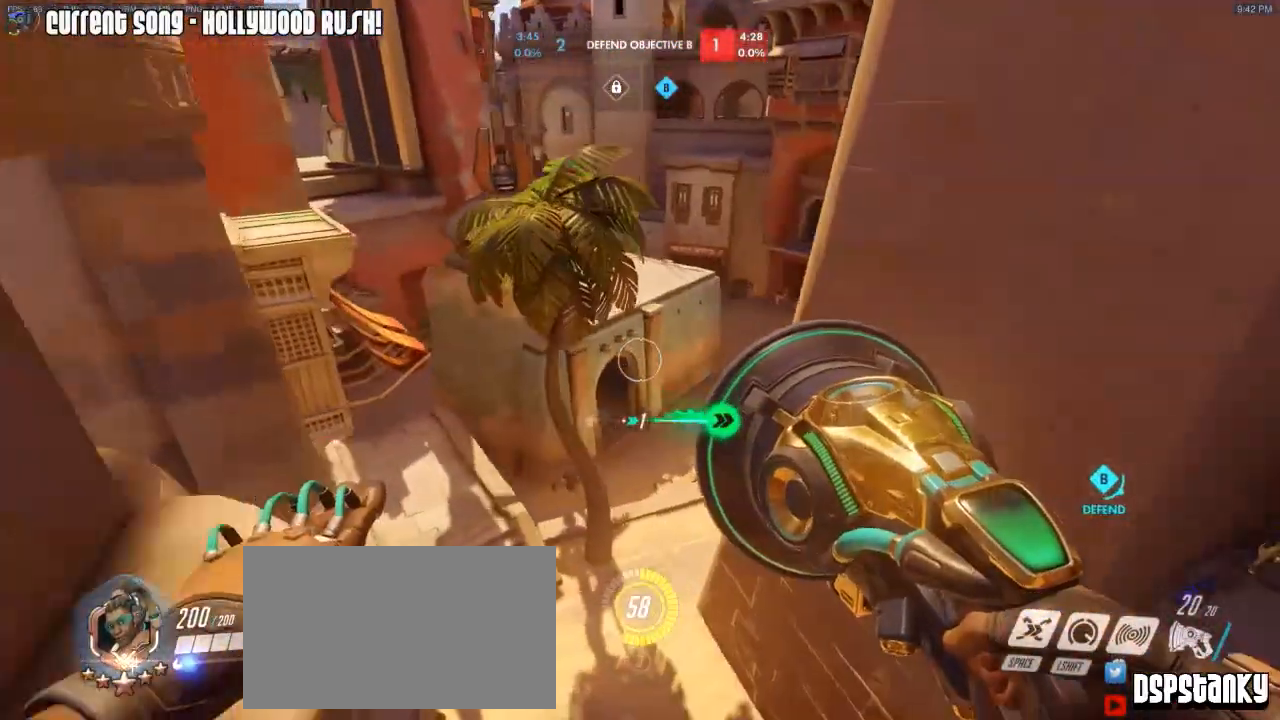
{"keys": ["d", "s"], "mouse": [], "events": [[83, "mouse_right", "up"], [133, "a", "up"], [183, "mouse_right", "down"], [233, "mouse_right", "up"], [317, "mouse_right", "down"], [333, "d", "down"], [367, "w", "up"], [417, "mouse_right", "up"], [500, "s", "down"]]}
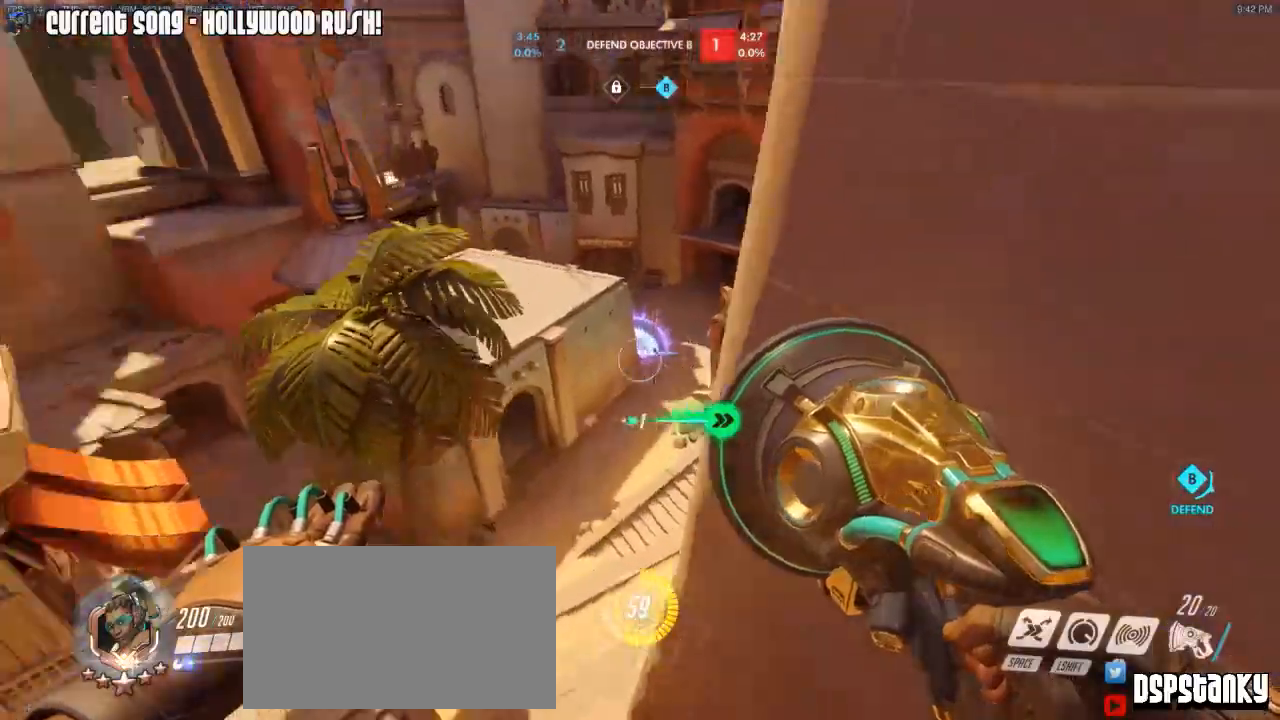
{"keys": ["a", "s"], "mouse": ["right"], "events": [[150, "d", "up"], [150, "mouse_right", "down"], [200, "s", "up"], [250, "a", "down"], [250, "mouse_right", "up"], [350, "mouse_right", "down"], [383, "mouse_right", "up"], [433, "mouse_right", "down"], [433, "s", "down"]]}
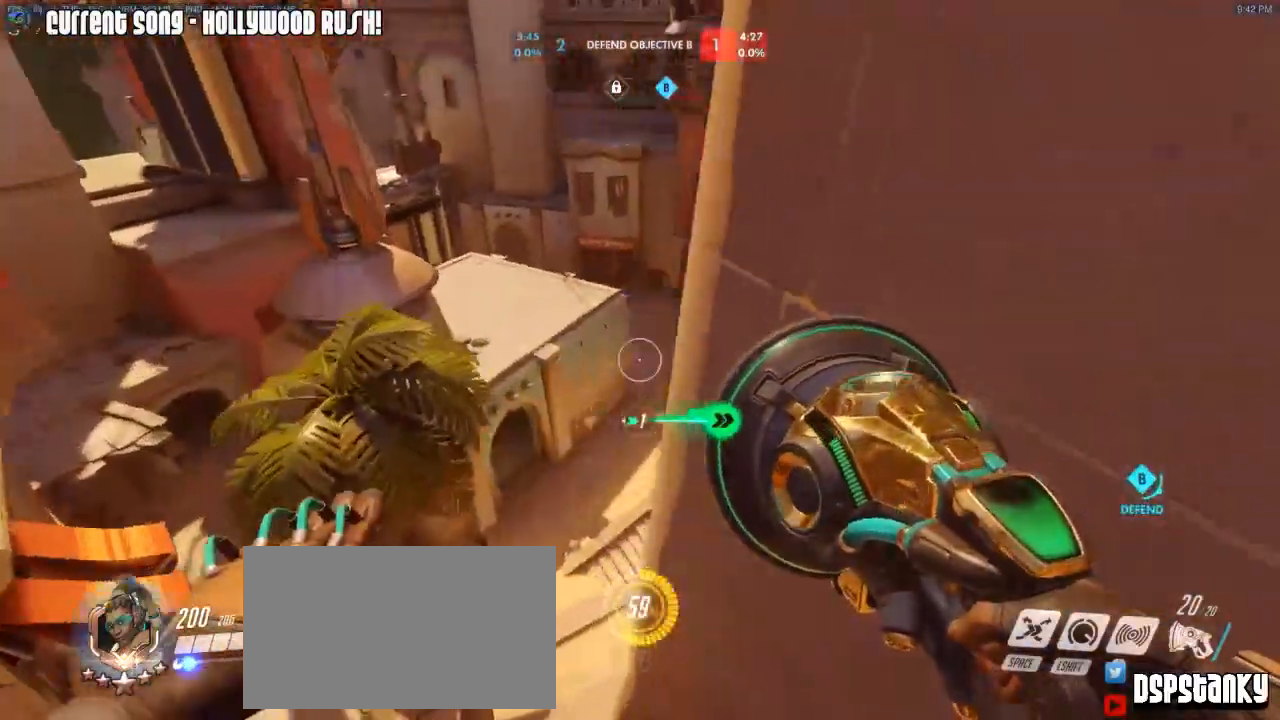
{"keys": ["d", "s"], "mouse": ["left"], "events": [[83, "mouse_right", "up"], [117, "a", "up"], [117, "d", "down"], [267, "d", "up"], [317, "mouse_left", "down"], [500, "d", "down"]]}
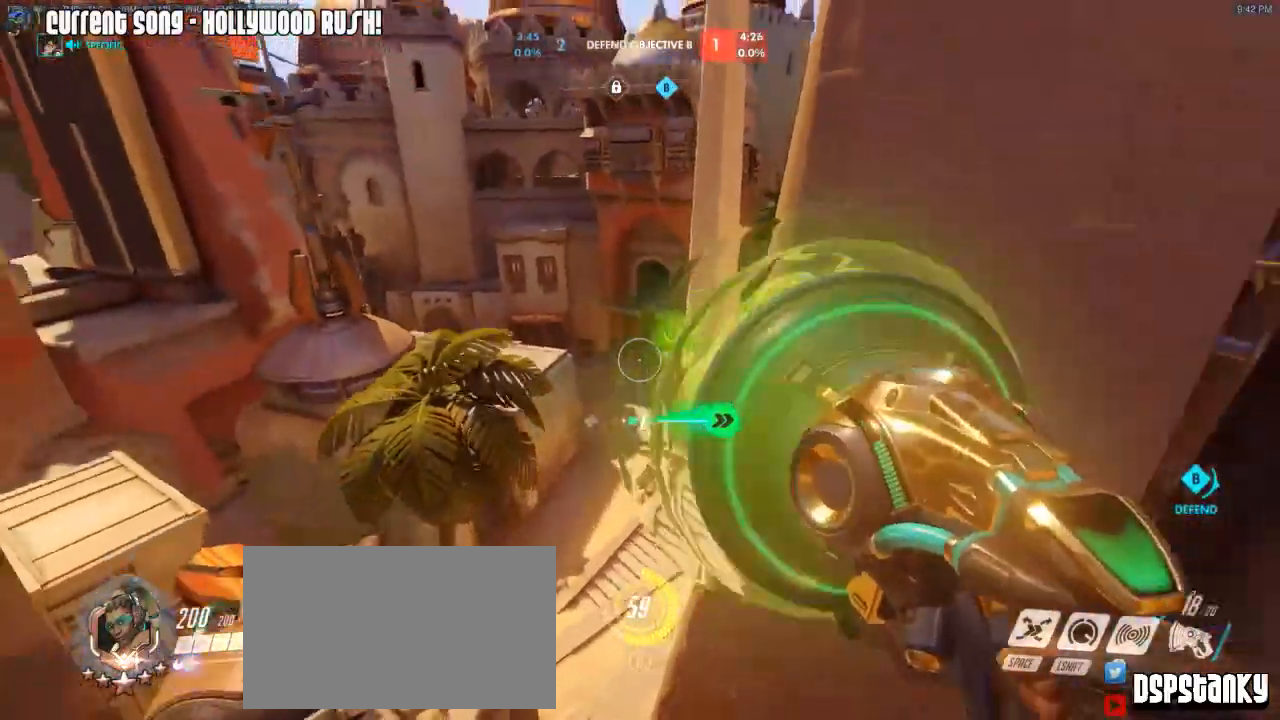
{"keys": ["r", "w"], "mouse": [], "events": [[183, "s", "up"], [233, "mouse_left", "up"], [333, "w", "down"], [367, "d", "up"], [367, "mouse_right", "down"], [467, "mouse_right", "up"], [467, "r", "down"]]}